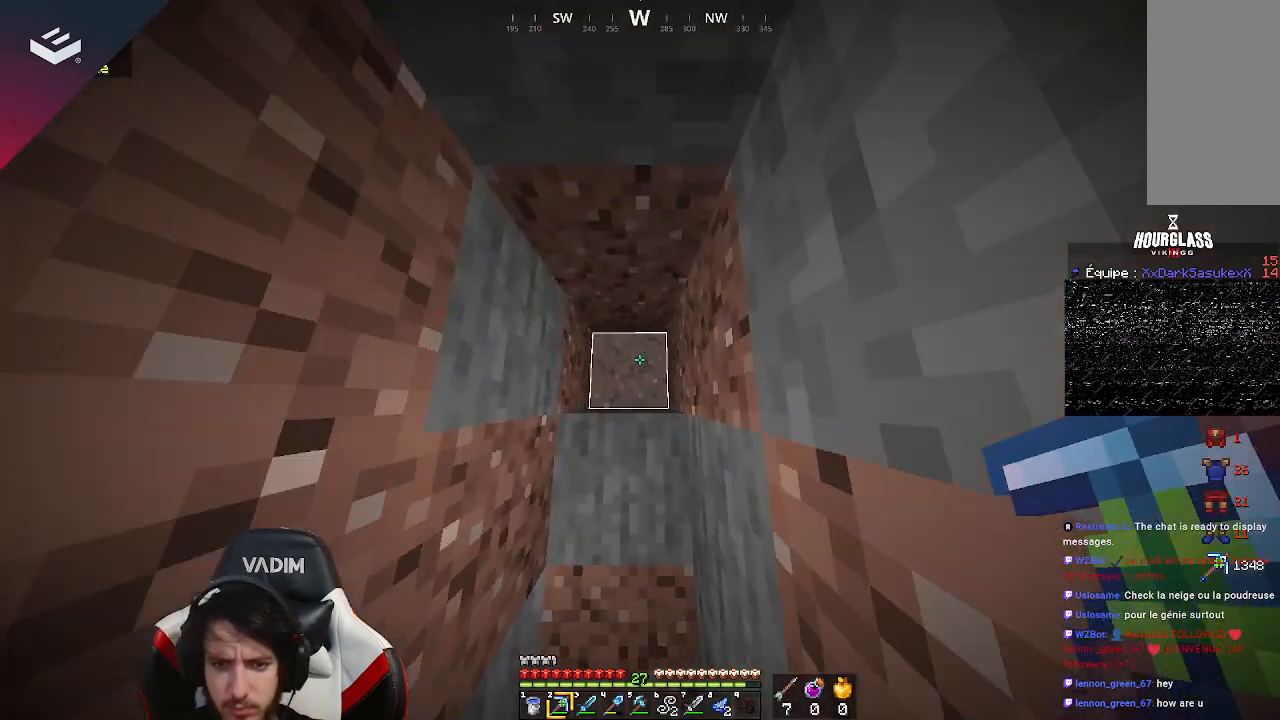
Gameplay with keyboard and mouse; each line is a JSON object with the keys and mouse buttons held at the frame after it. "events" lists presses ("down") and releases ("up") of "a", "d", "s", "space", "w", "mouse_left" and "mouse_right" between this image and that frame as [ms after this image, input, new state], when the widget could be followed in between. "mouse_left", "mouse_right" = the "left", "right" buttons of the "mouse" list. No other keys are recorded. Fast repeated clicks can show as one long hold. Mouse movement is not recorded.
{"keys": [], "mouse": ["left"], "events": [[33, "mouse_left", "down"], [167, "w", "up"]]}
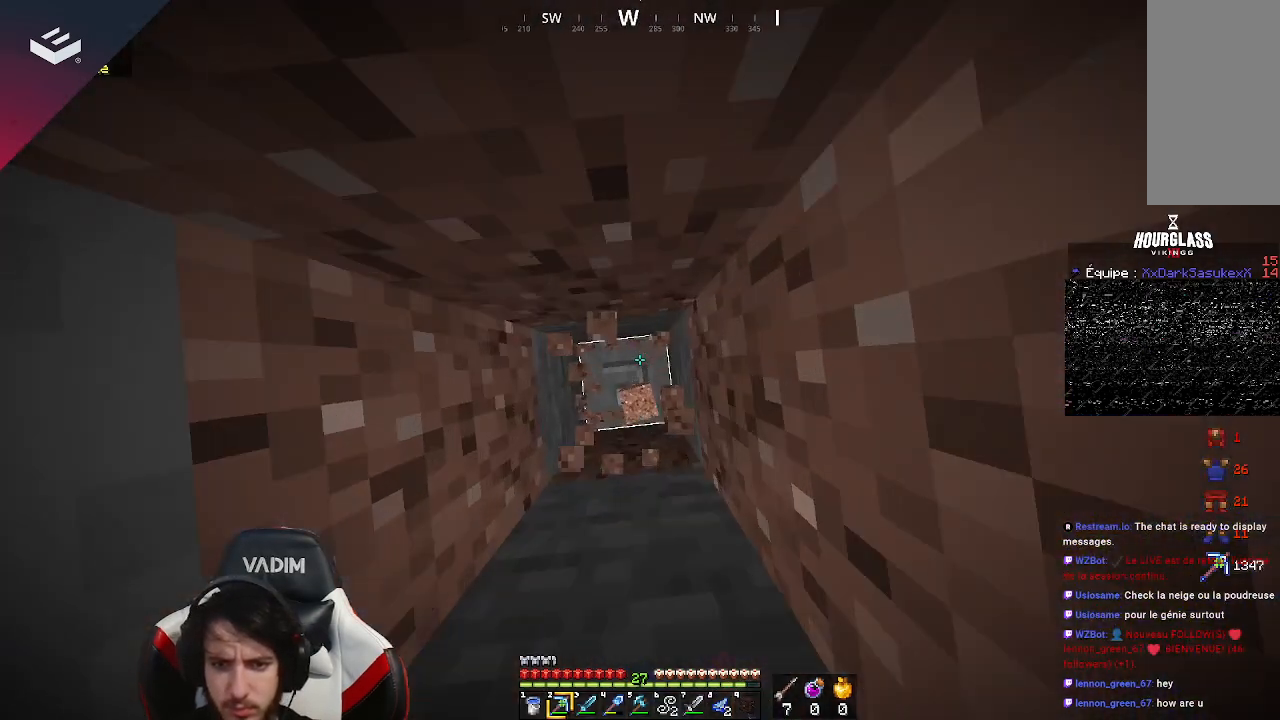
{"keys": [], "mouse": [], "events": [[167, "mouse_left", "up"]]}
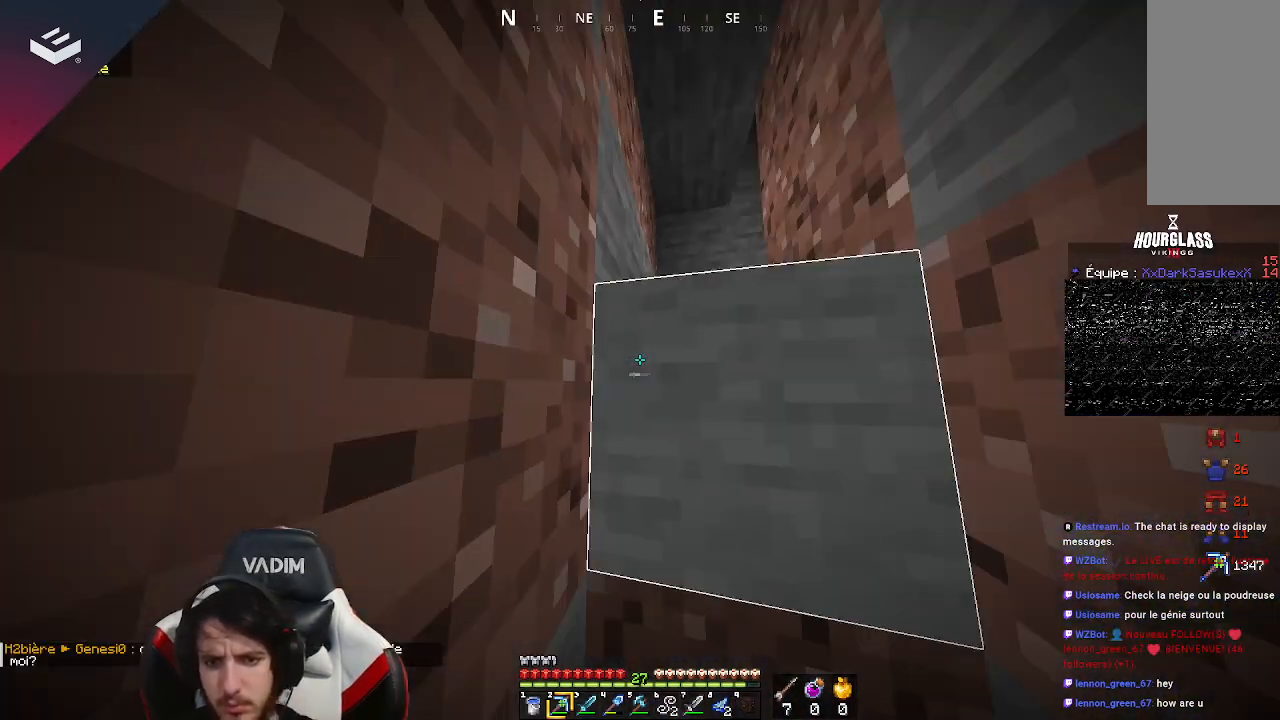
{"keys": [], "mouse": [], "events": [[200, "mouse_left", "down"], [500, "mouse_left", "up"]]}
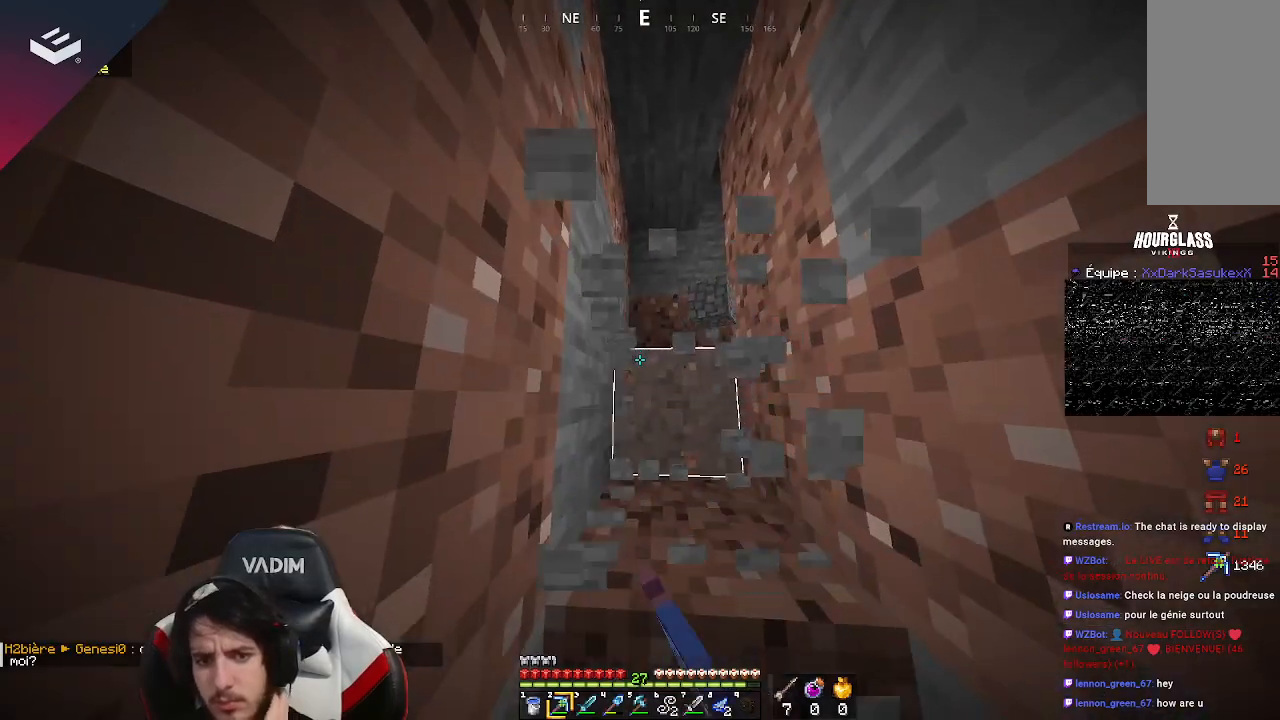
{"keys": [], "mouse": [], "events": []}
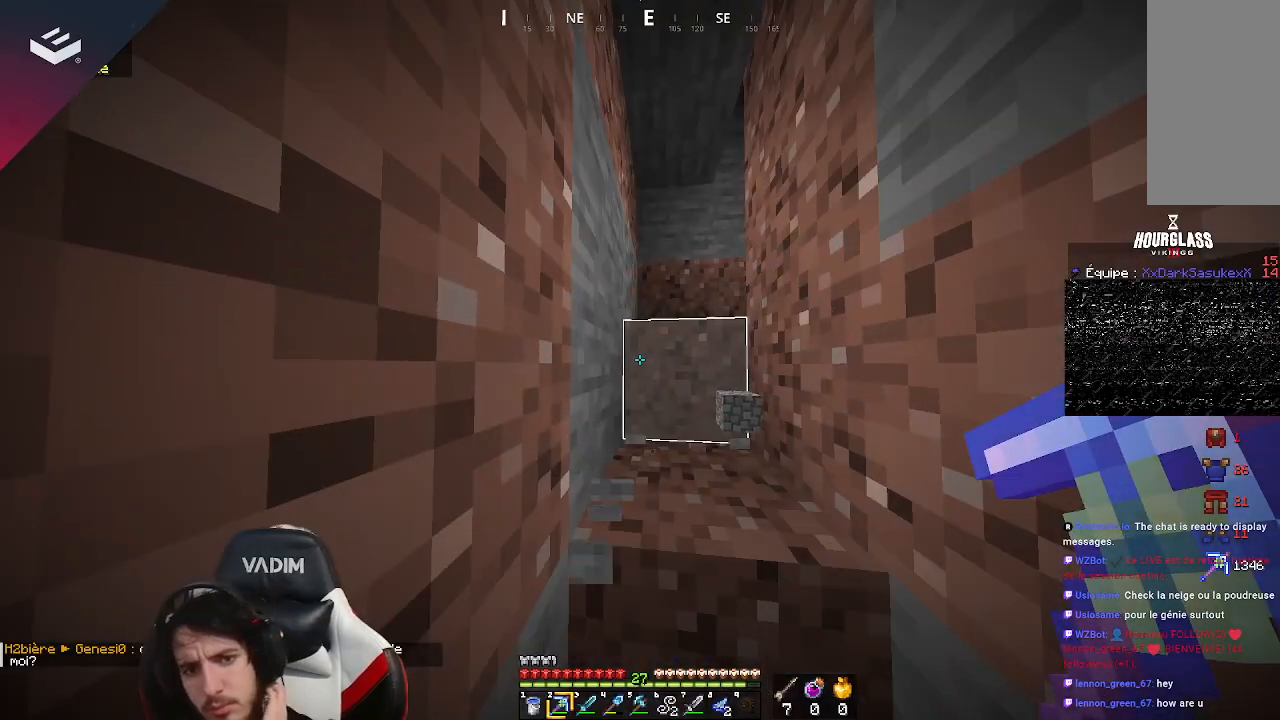
{"keys": [], "mouse": [], "events": []}
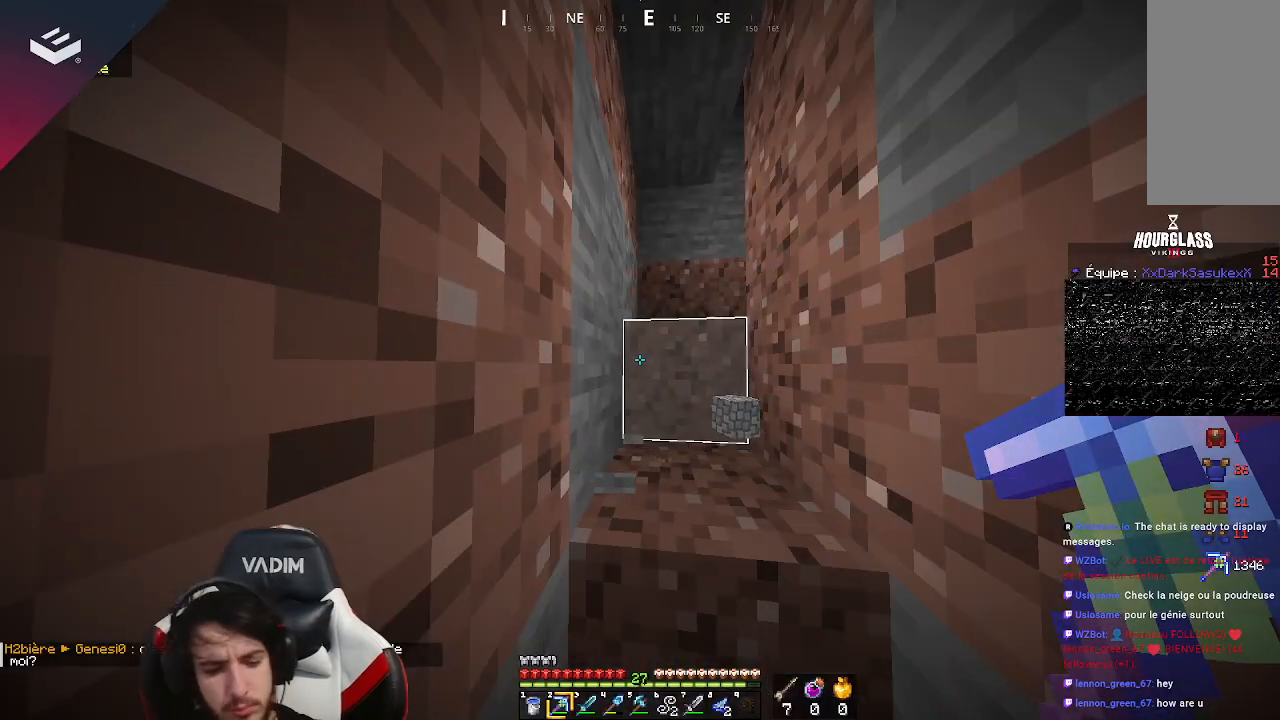
{"keys": ["d", "space", "w"], "mouse": [], "events": [[267, "w", "down"], [400, "d", "down"], [467, "space", "down"]]}
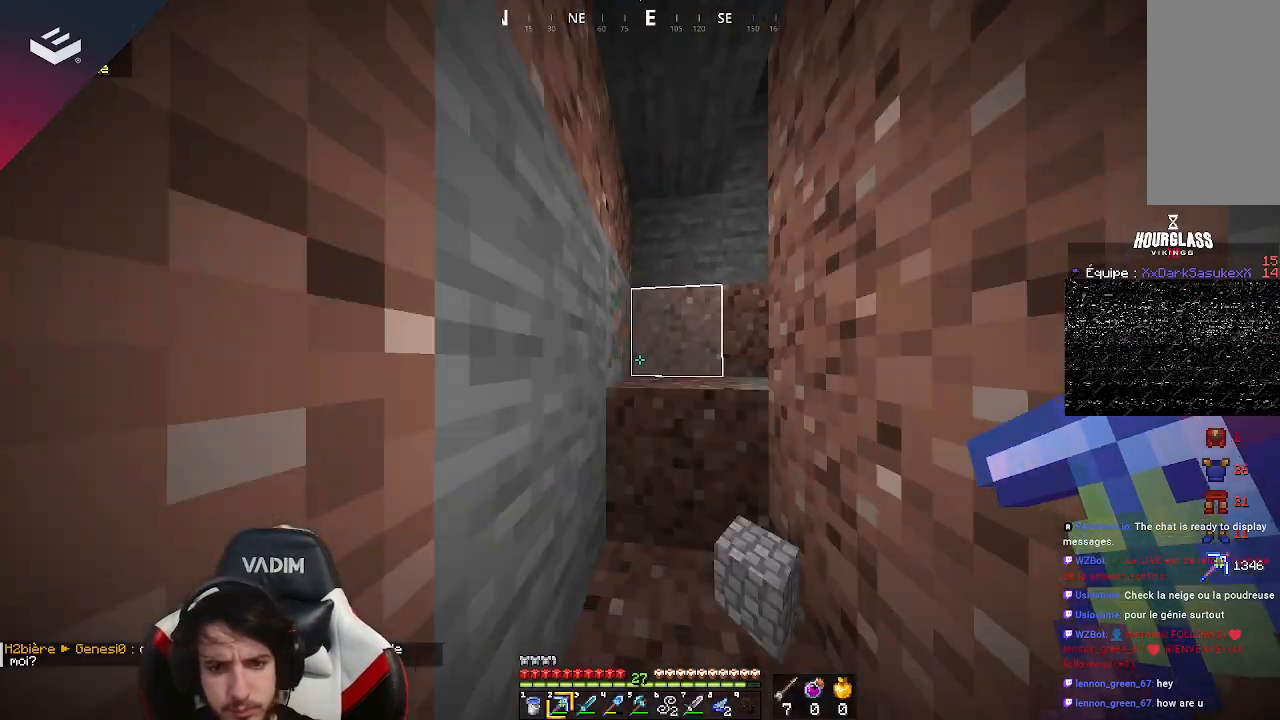
{"keys": [], "mouse": ["left"], "events": [[167, "space", "up"], [400, "d", "up"], [400, "w", "up"], [467, "mouse_left", "down"]]}
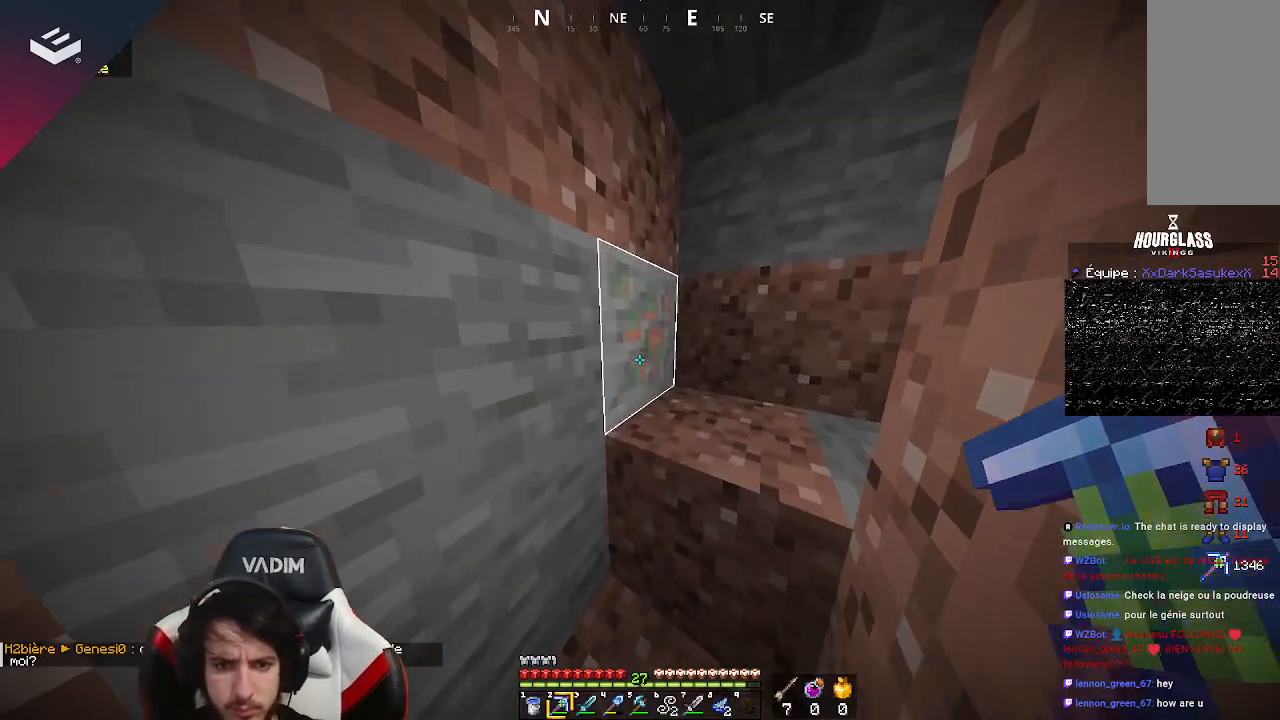
{"keys": [], "mouse": ["left"], "events": []}
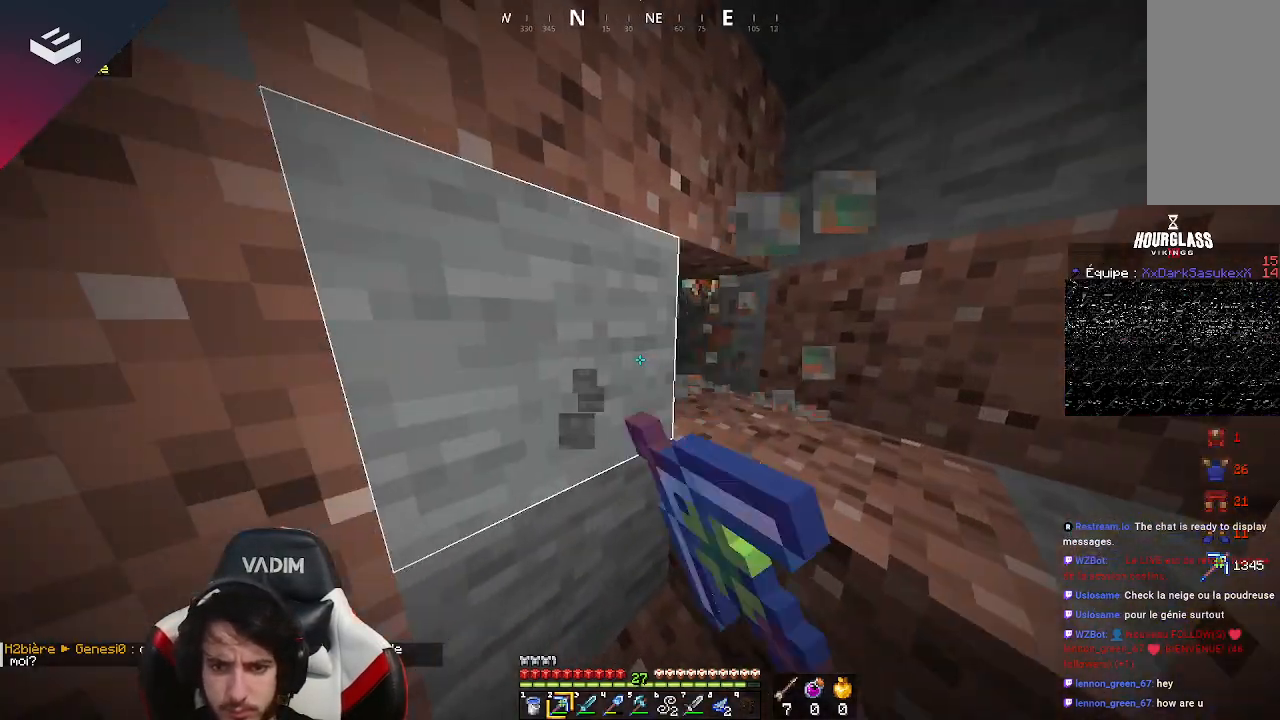
{"keys": [], "mouse": ["left"], "events": []}
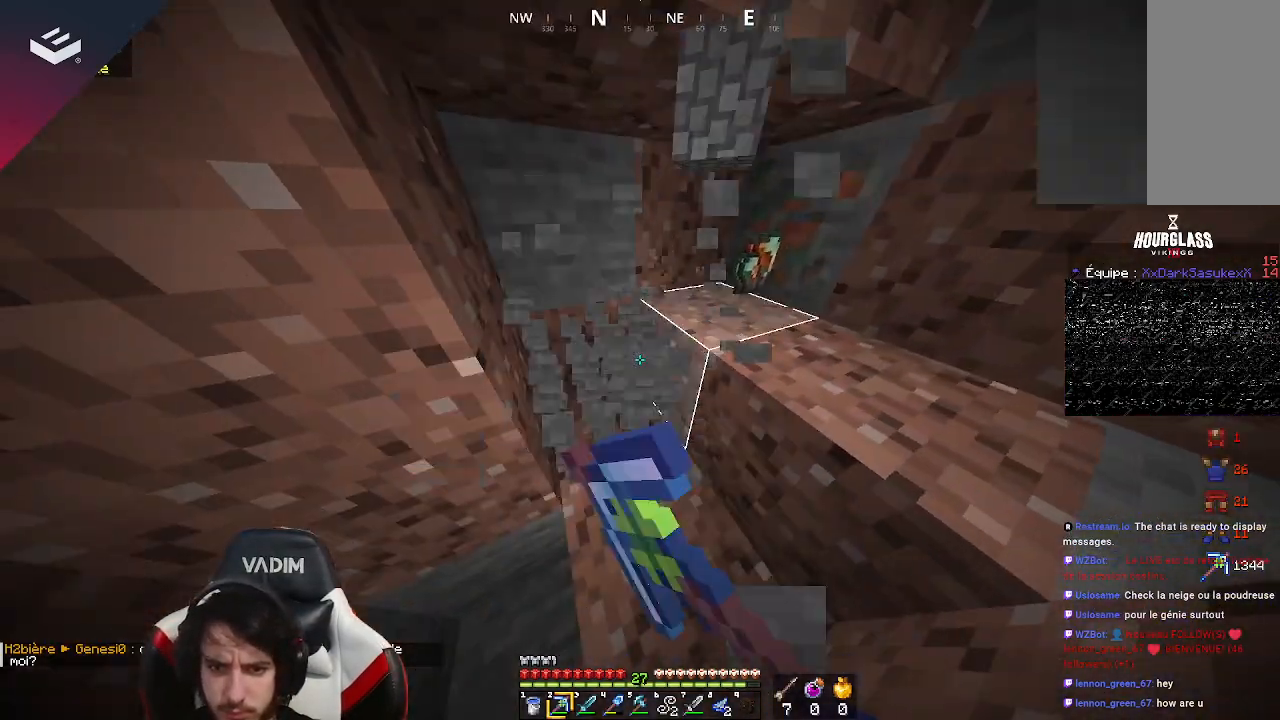
{"keys": ["w"], "mouse": ["left"], "events": [[133, "w", "down"], [267, "w", "up"], [467, "w", "down"]]}
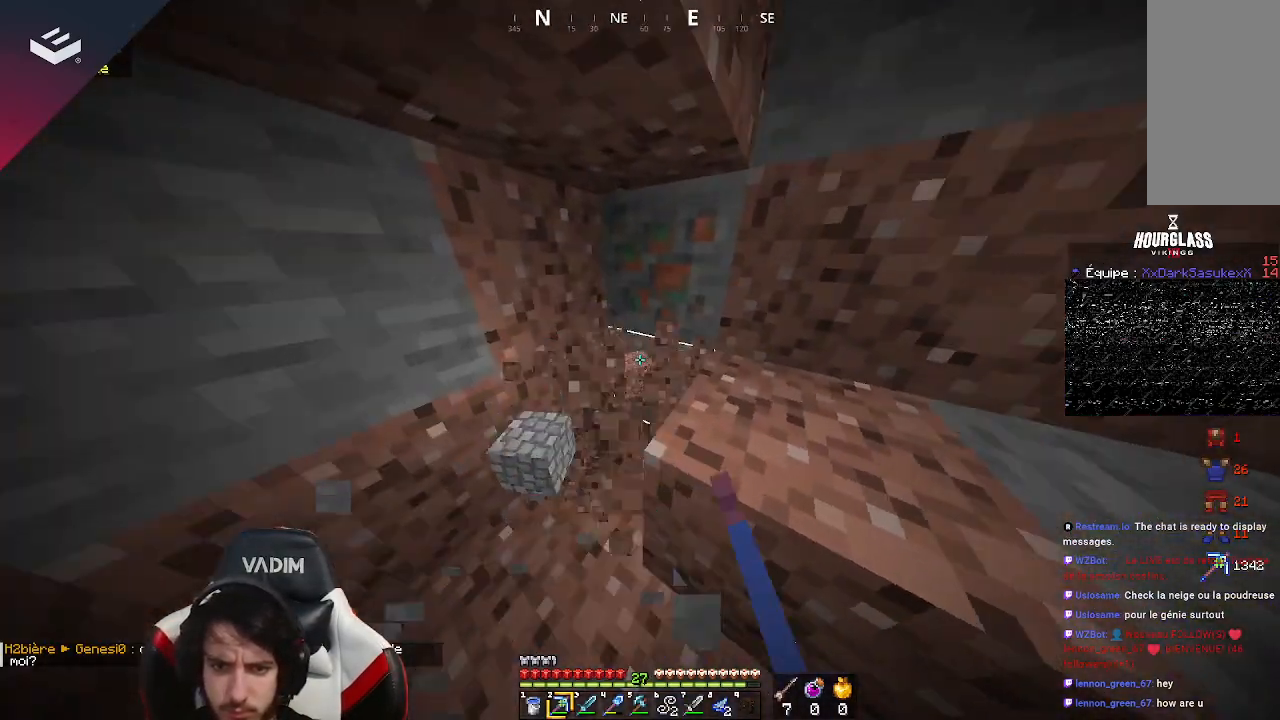
{"keys": ["w"], "mouse": ["left"], "events": [[33, "a", "down"], [133, "a", "up"], [200, "w", "up"], [433, "w", "down"]]}
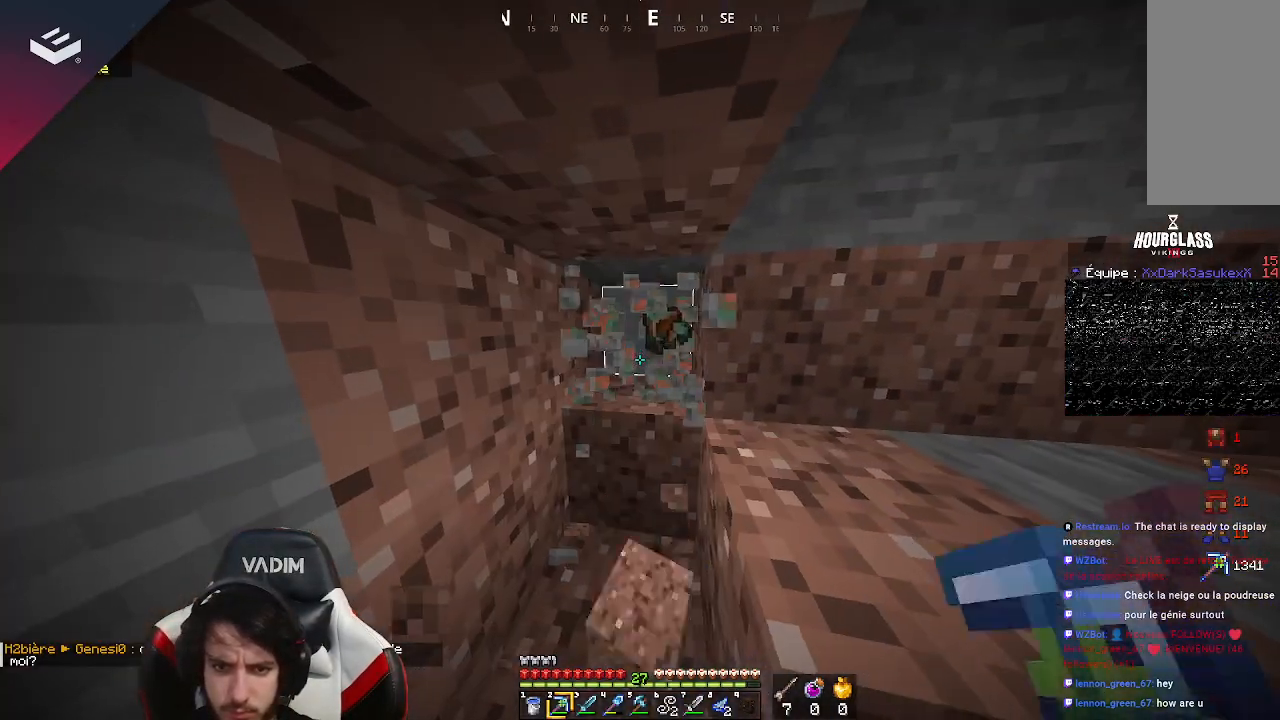
{"keys": ["w"], "mouse": [], "events": [[167, "mouse_left", "up"], [167, "w", "up"], [300, "w", "down"]]}
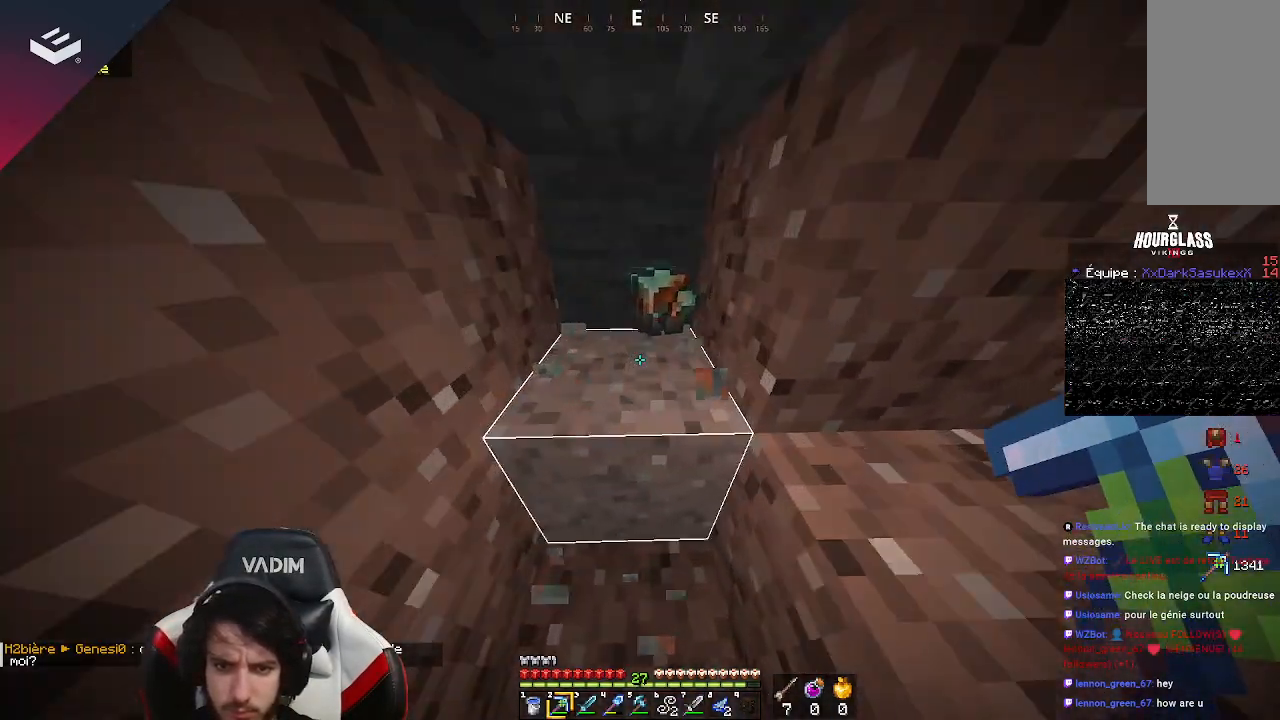
{"keys": ["w"], "mouse": [], "events": [[33, "mouse_left", "down"], [33, "w", "up"], [333, "w", "down"], [433, "mouse_left", "up"]]}
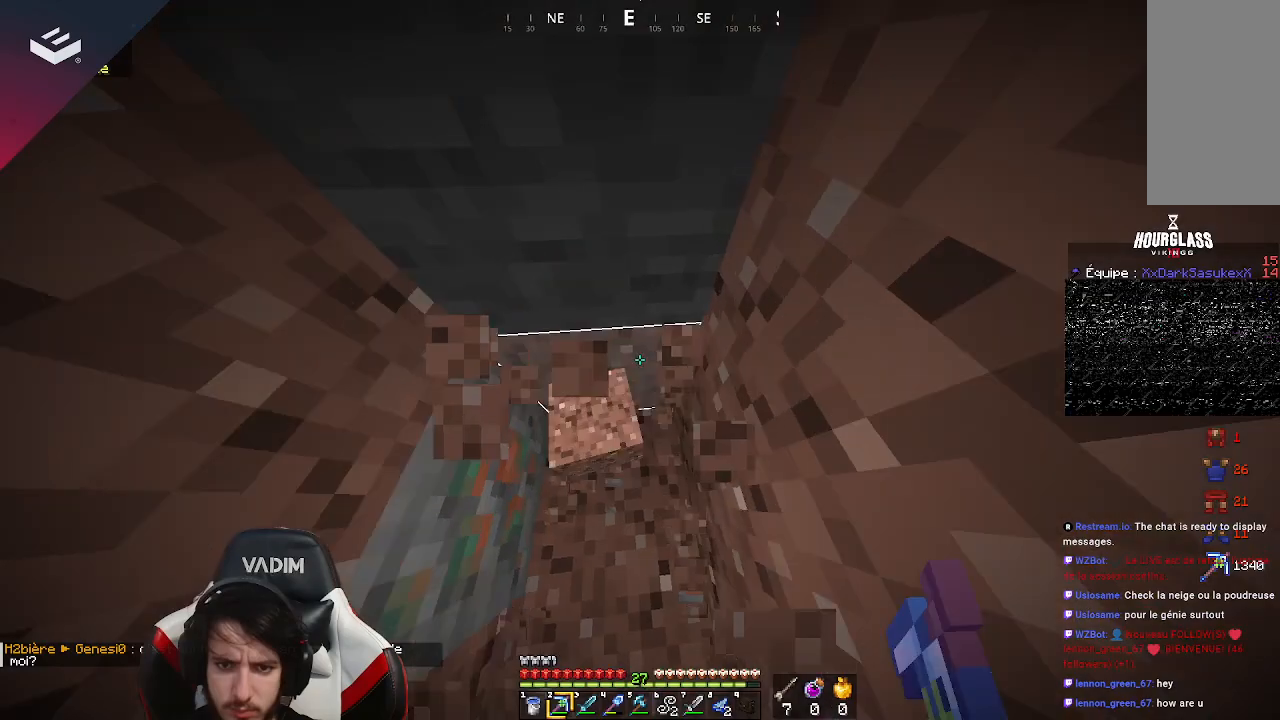
{"keys": [], "mouse": ["left"], "events": [[67, "w", "up"], [433, "mouse_left", "down"]]}
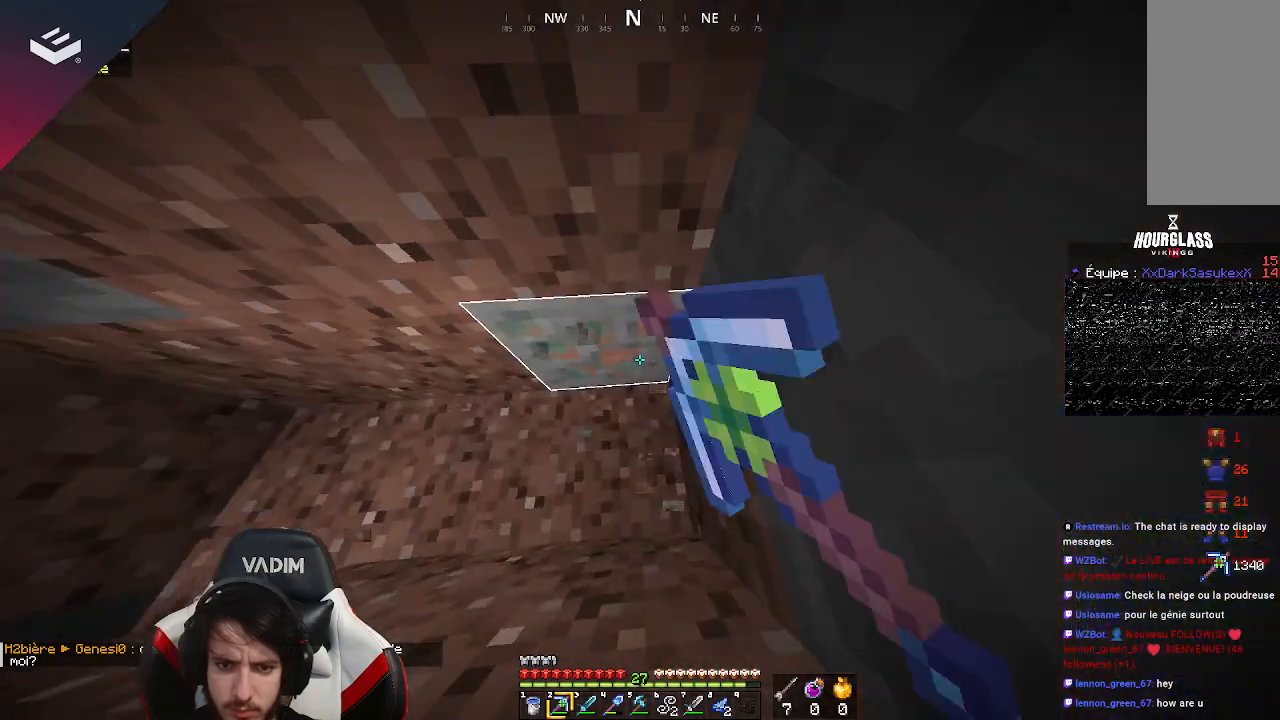
{"keys": [], "mouse": ["left"], "events": []}
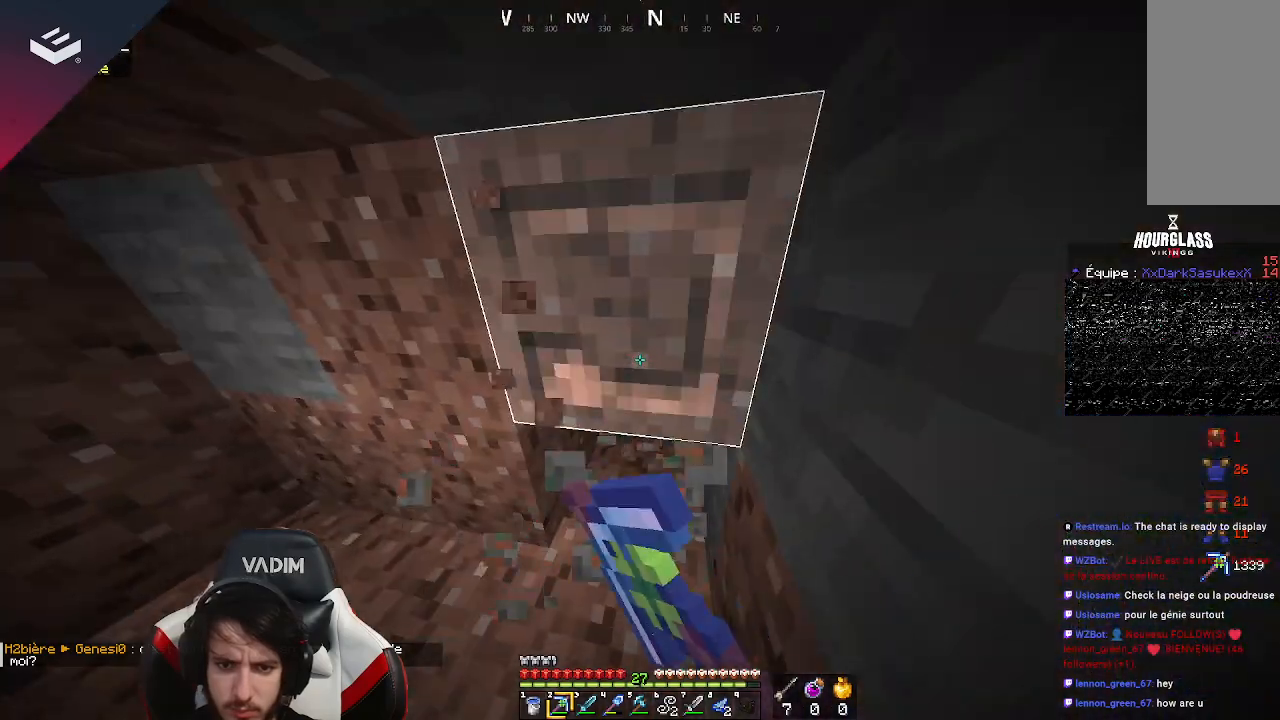
{"keys": [], "mouse": [], "events": [[233, "w", "down"], [300, "mouse_left", "up"], [433, "w", "up"]]}
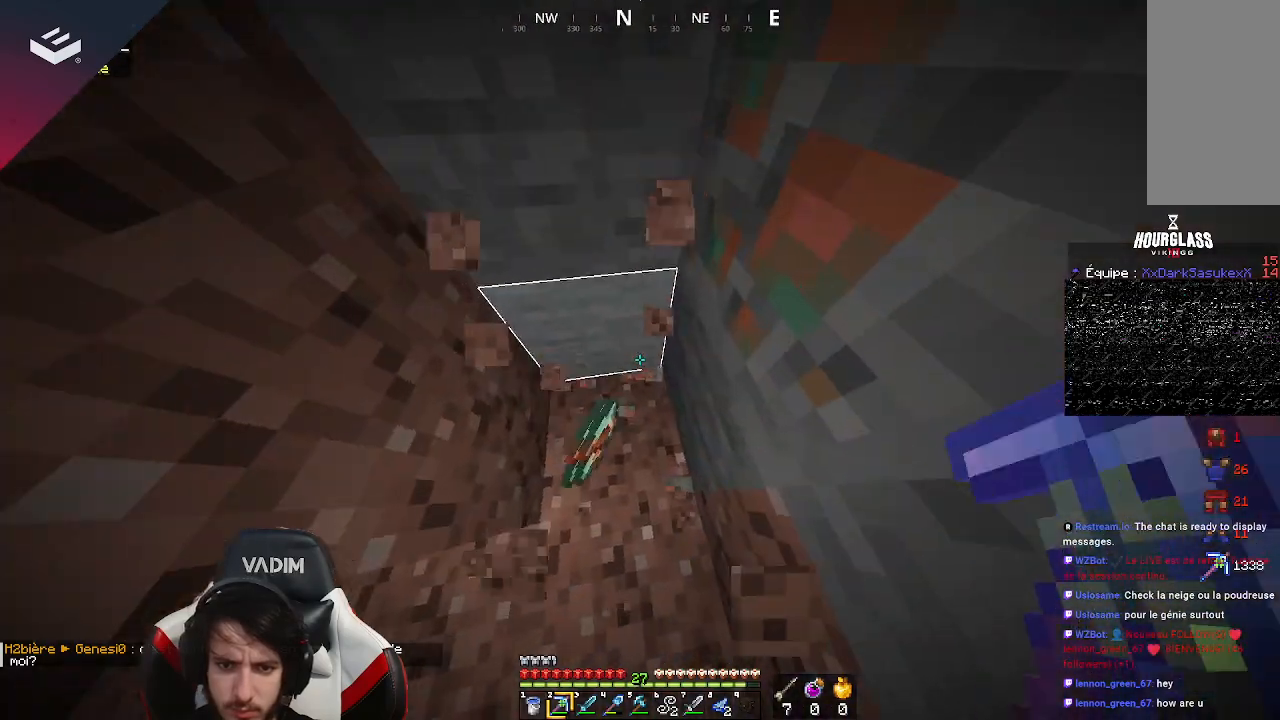
{"keys": [], "mouse": ["left"], "events": [[233, "mouse_left", "down"]]}
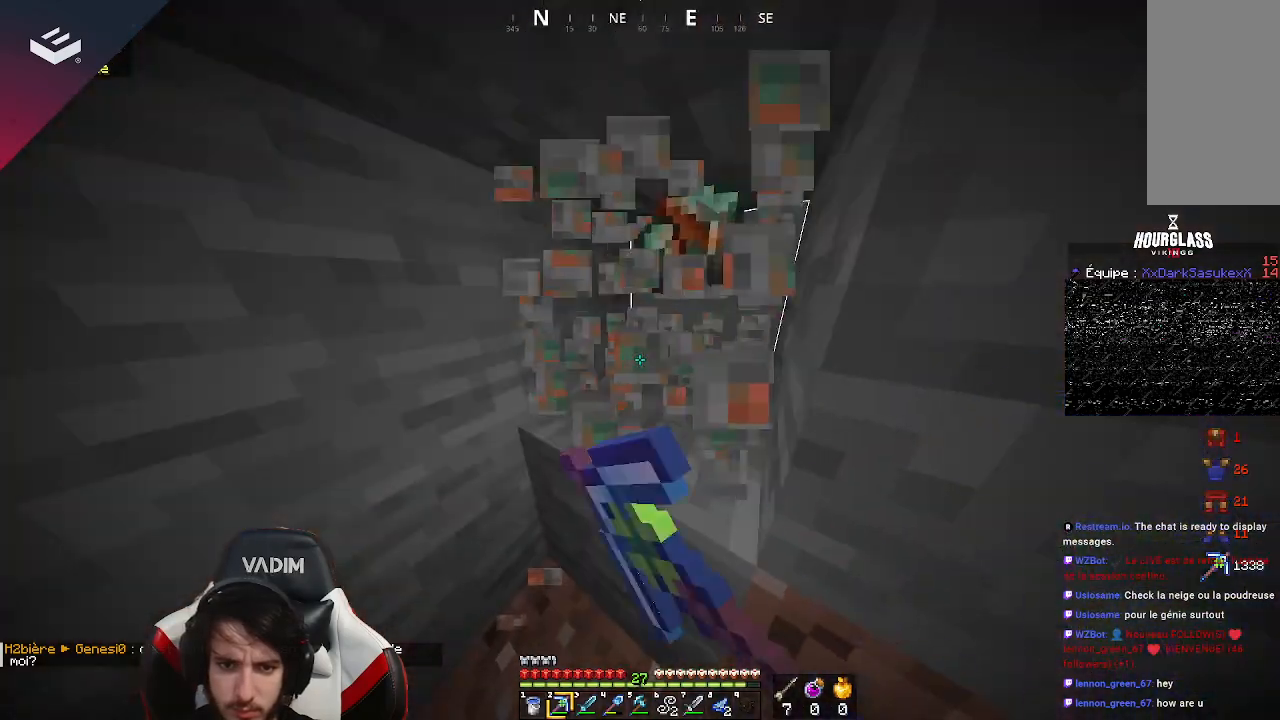
{"keys": ["a", "w"], "mouse": ["left"], "events": [[433, "w", "down"], [500, "a", "down"]]}
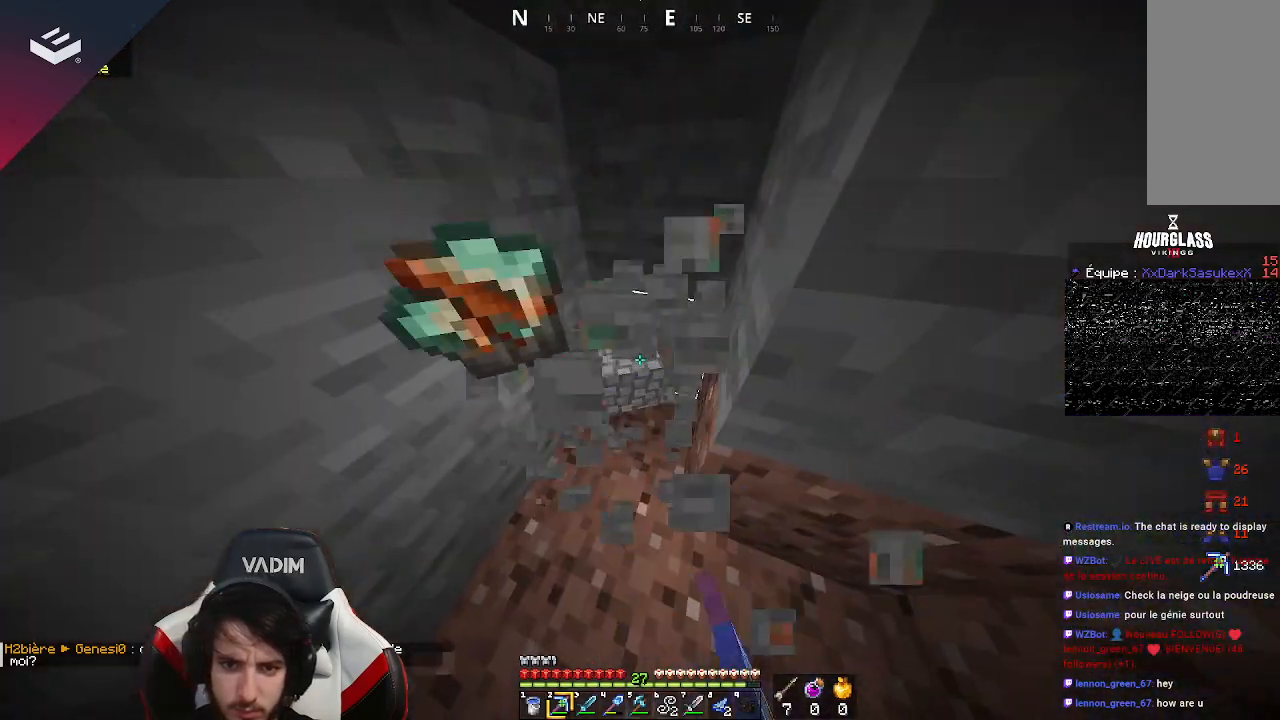
{"keys": [], "mouse": ["left"], "events": [[133, "mouse_left", "up"], [167, "a", "up"], [167, "w", "up"], [433, "mouse_left", "down"]]}
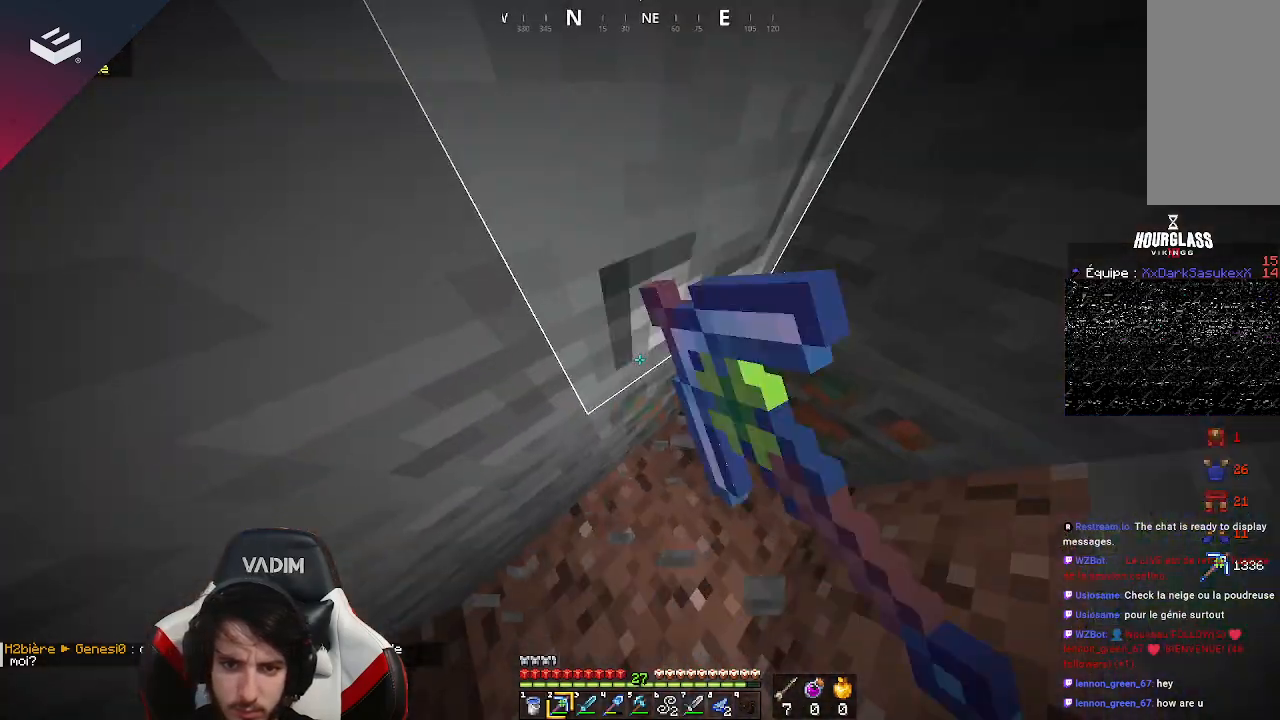
{"keys": [], "mouse": ["left"], "events": [[167, "d", "down"], [367, "d", "up"]]}
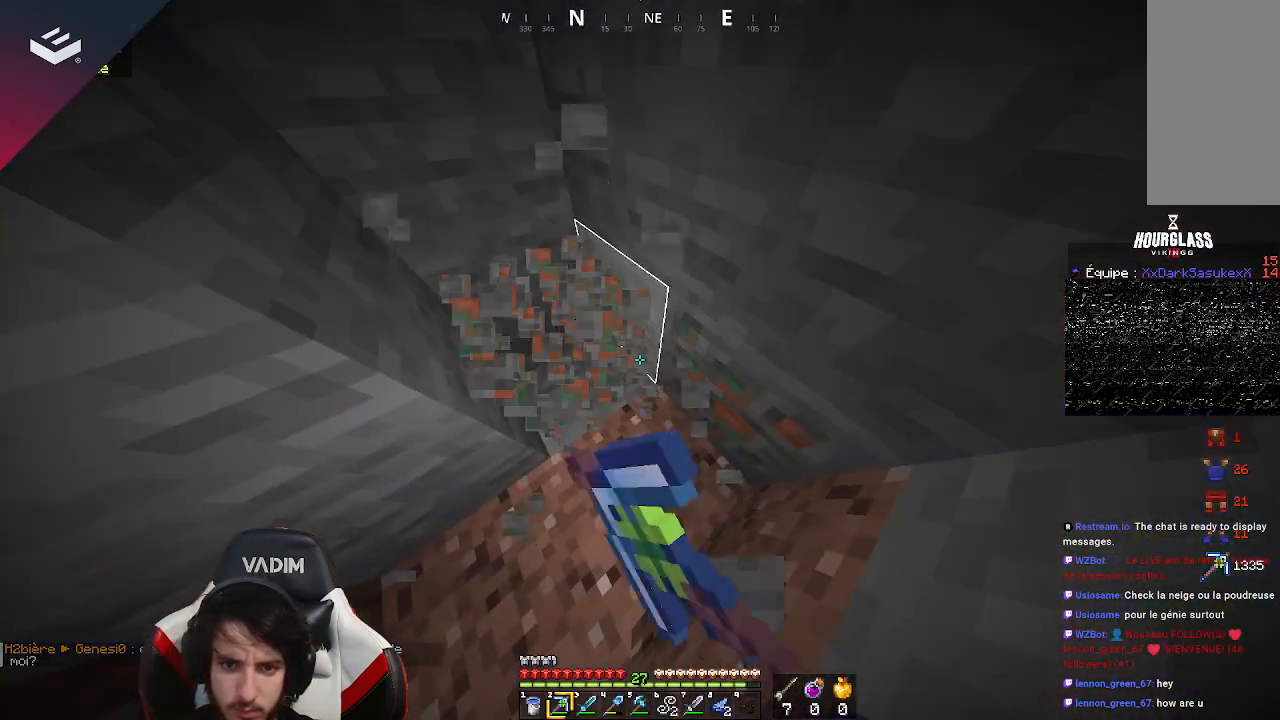
{"keys": [], "mouse": ["left"], "events": []}
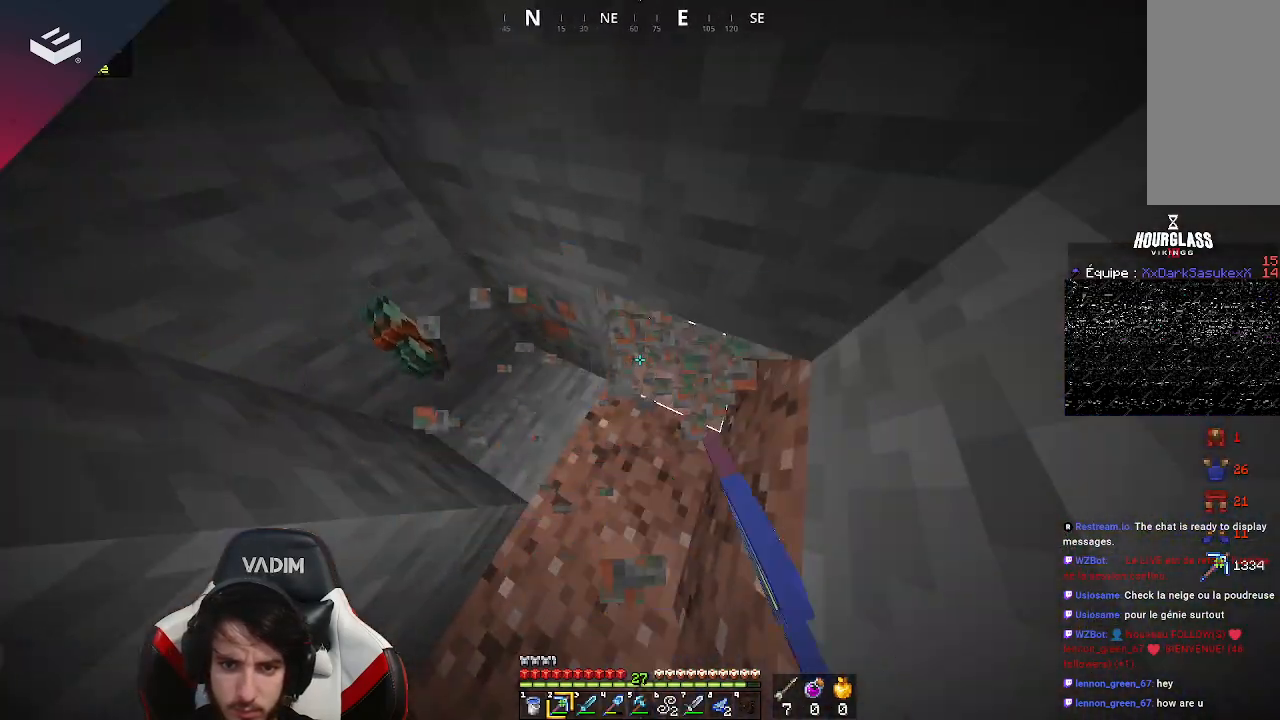
{"keys": [], "mouse": ["left"], "events": []}
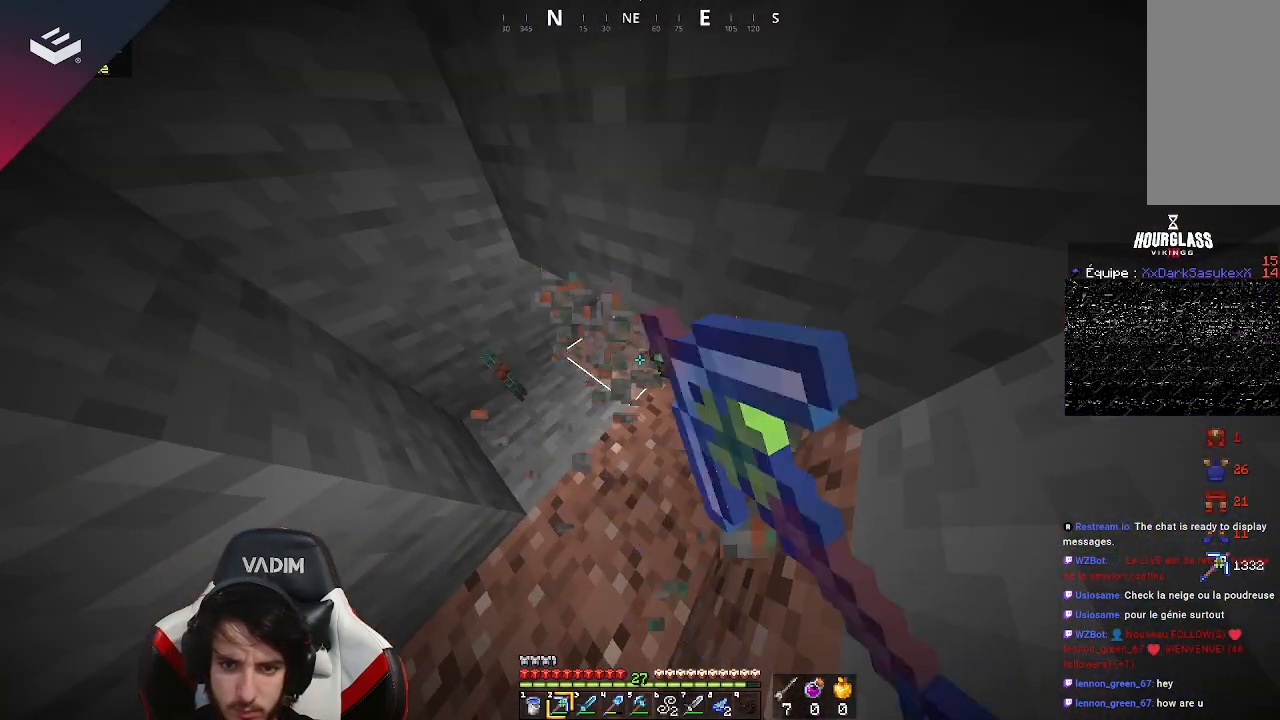
{"keys": [], "mouse": ["left"], "events": []}
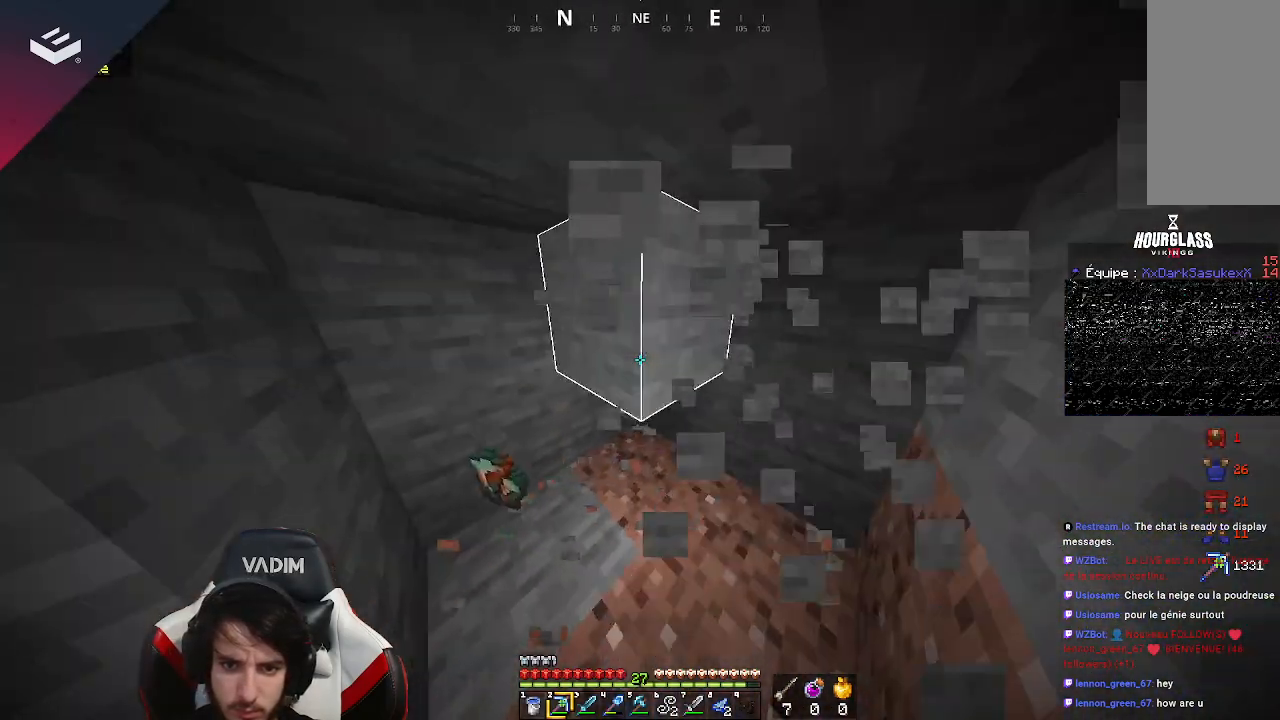
{"keys": ["a", "w"], "mouse": [], "events": [[367, "w", "down"], [400, "a", "down"], [433, "mouse_left", "up"]]}
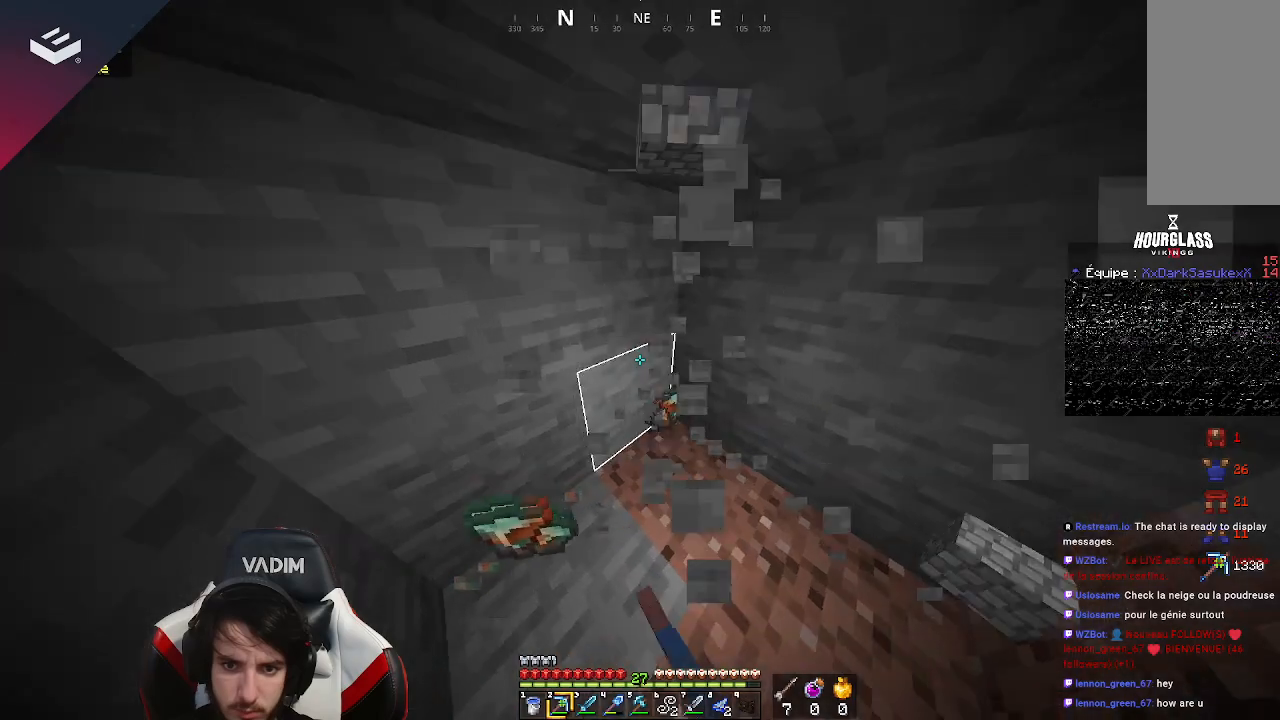
{"keys": ["a", "d", "w"], "mouse": [], "events": [[100, "a", "up"], [100, "w", "up"], [367, "d", "down"], [433, "w", "down"], [500, "a", "down"]]}
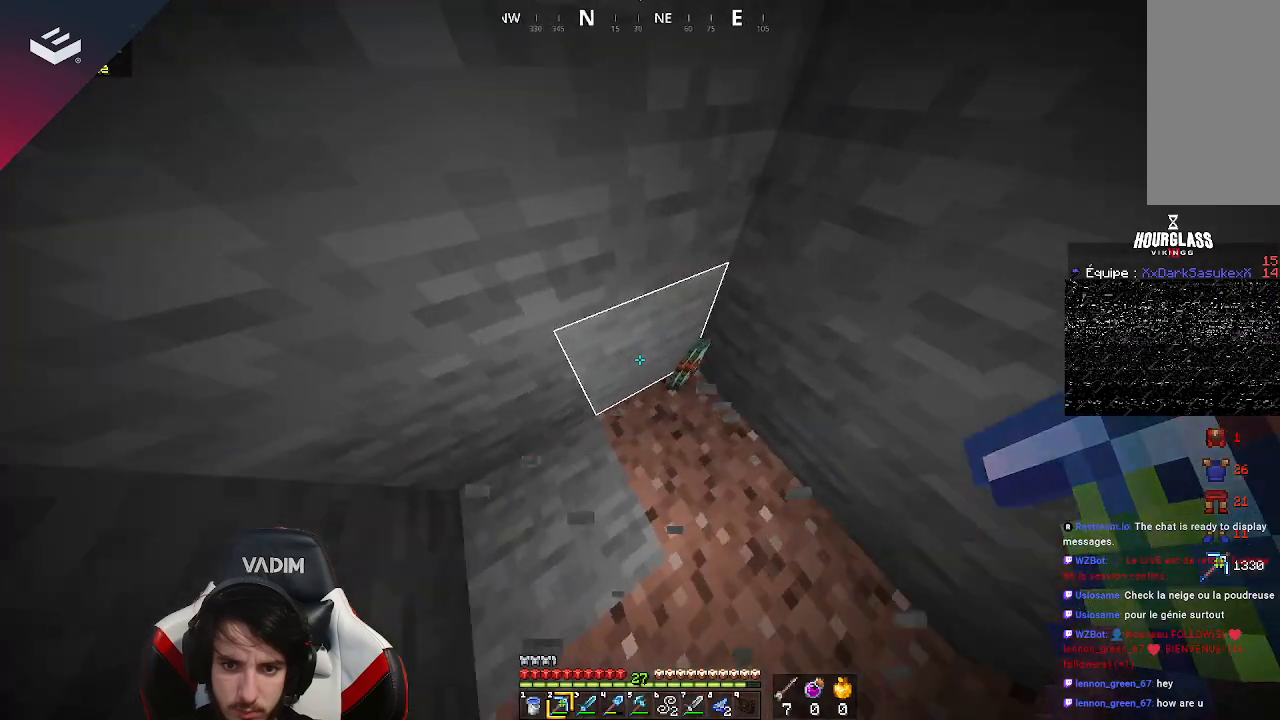
{"keys": [], "mouse": [], "events": [[33, "d", "up"], [133, "w", "up"], [167, "a", "up"], [233, "d", "down"], [467, "d", "up"]]}
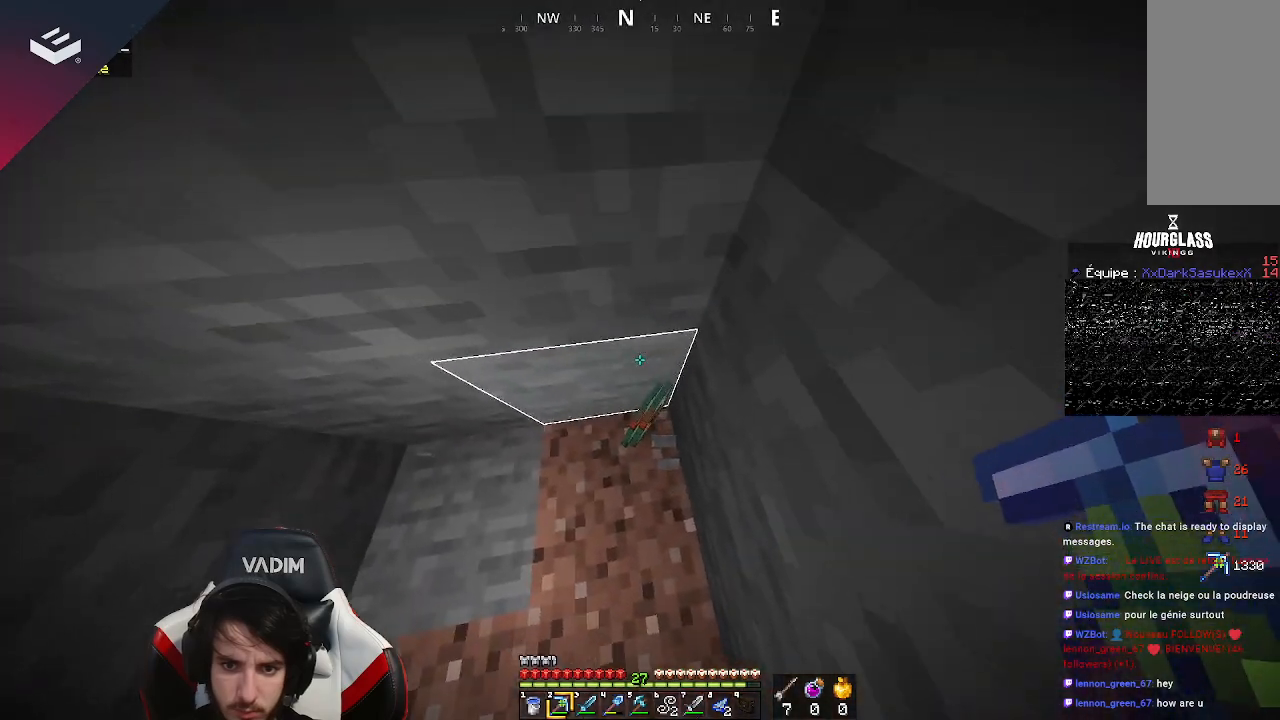
{"keys": [], "mouse": [], "events": []}
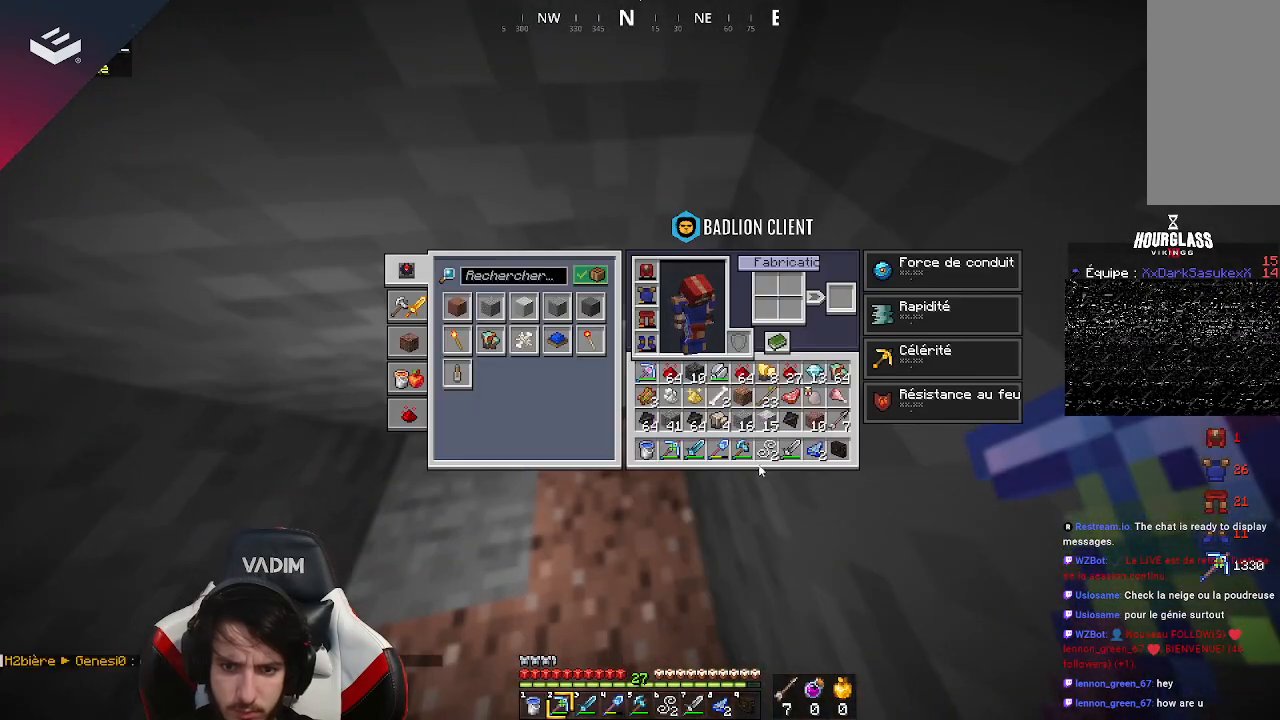
{"keys": [], "mouse": [], "events": []}